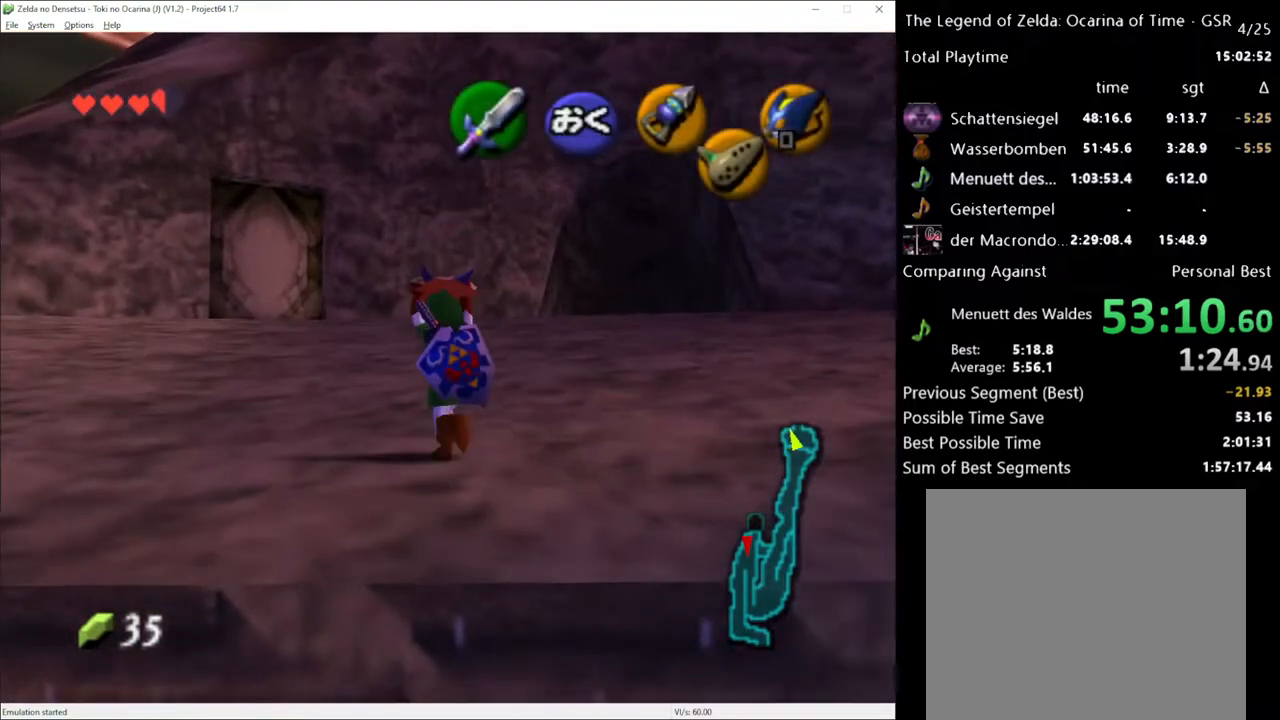
Gameplay with a controller (Xbox layout); each line is a JSON object with the inputs held at the frame after it. "events" lists button and stick changes between this image and that frame as [ms after this image, input, new state], when the widget could be followed in between. Not read: L3 R3.
{"buttons": [], "left_stick": "up", "right_stick": "center", "events": [[400, "left_stick", "up"]]}
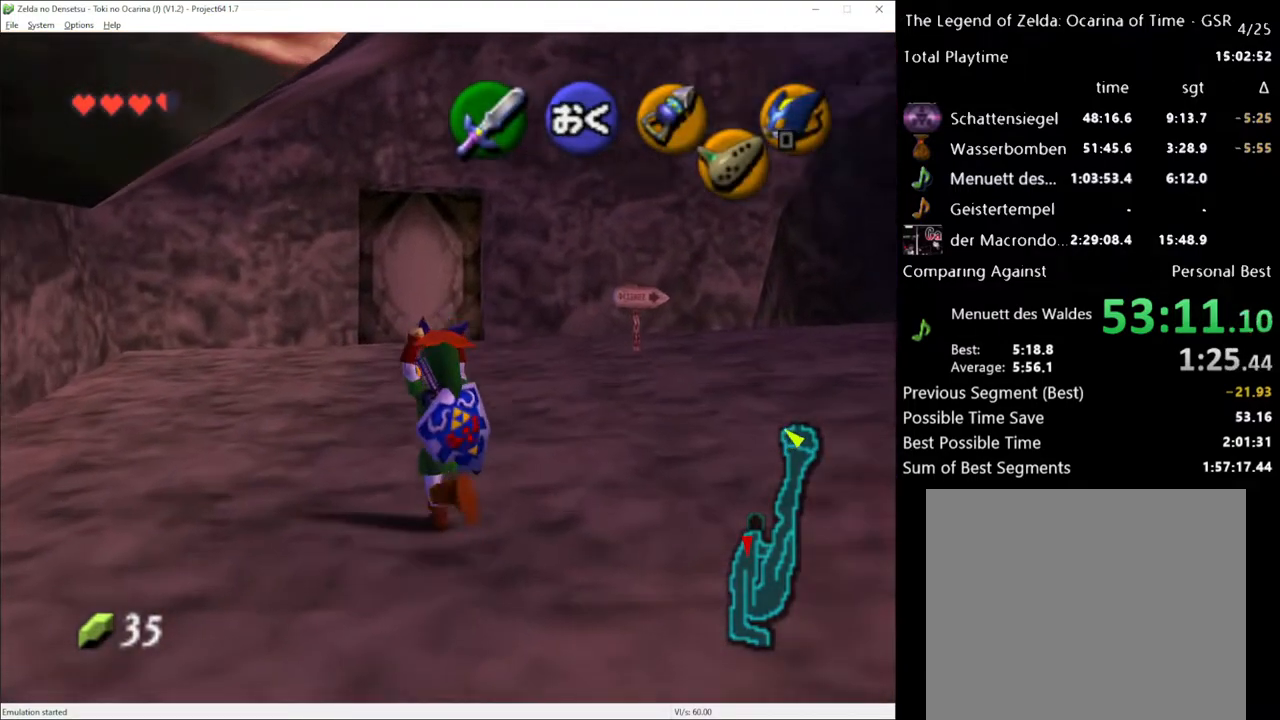
{"buttons": ["L1"], "left_stick": "down", "right_stick": "center", "events": [[150, "left_stick", "down"], [300, "L1", "down"]]}
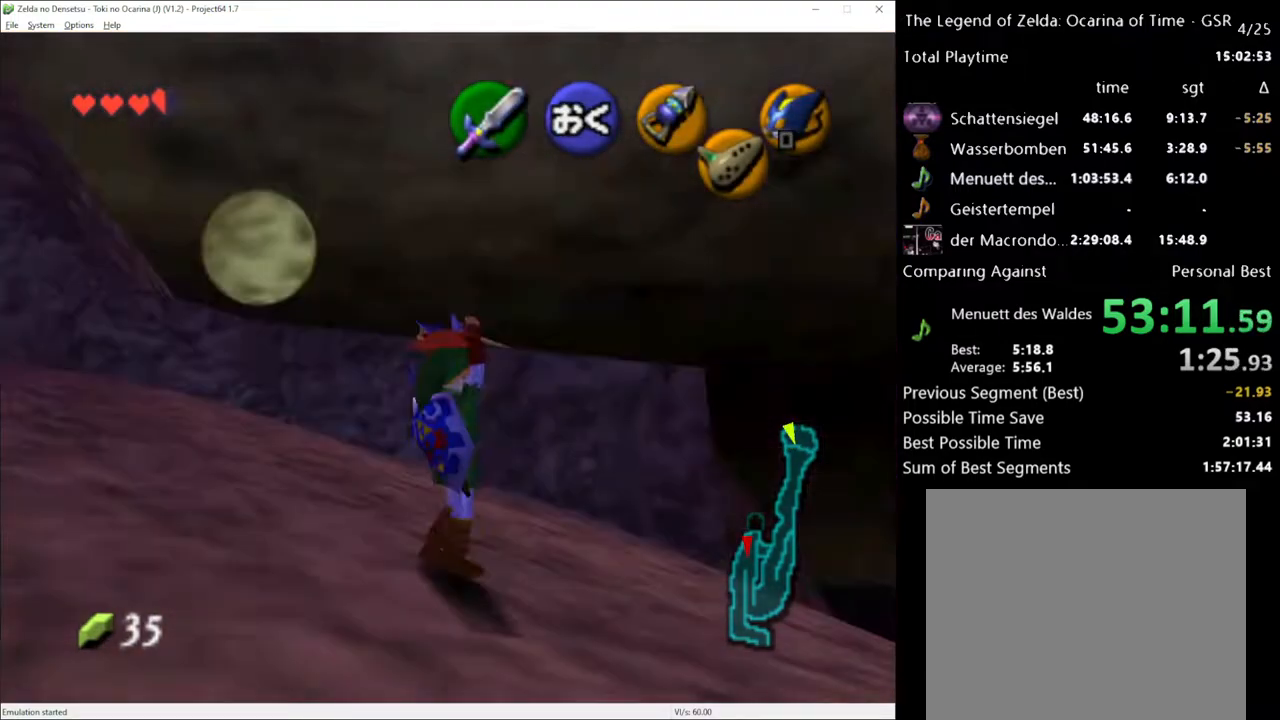
{"buttons": ["L1"], "left_stick": "down", "right_stick": "center", "events": []}
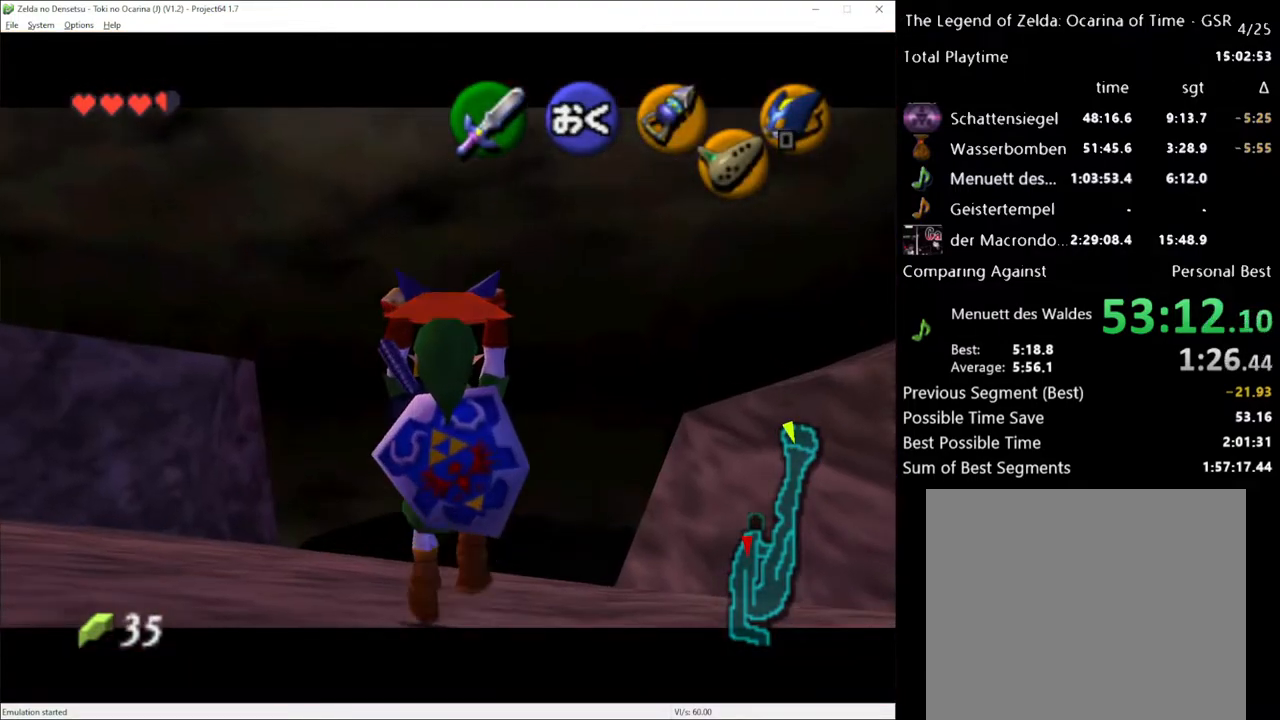
{"buttons": ["L1"], "left_stick": "down", "right_stick": "center", "events": []}
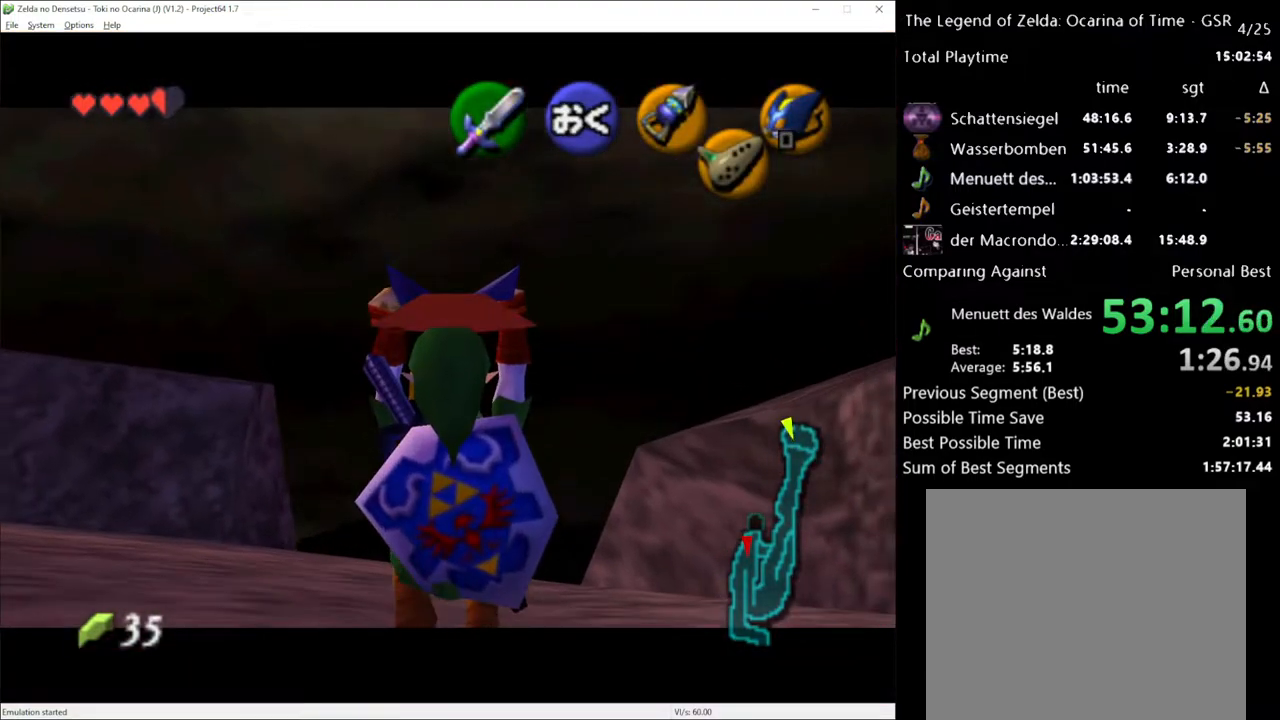
{"buttons": ["L1"], "left_stick": "down", "right_stick": "center", "events": []}
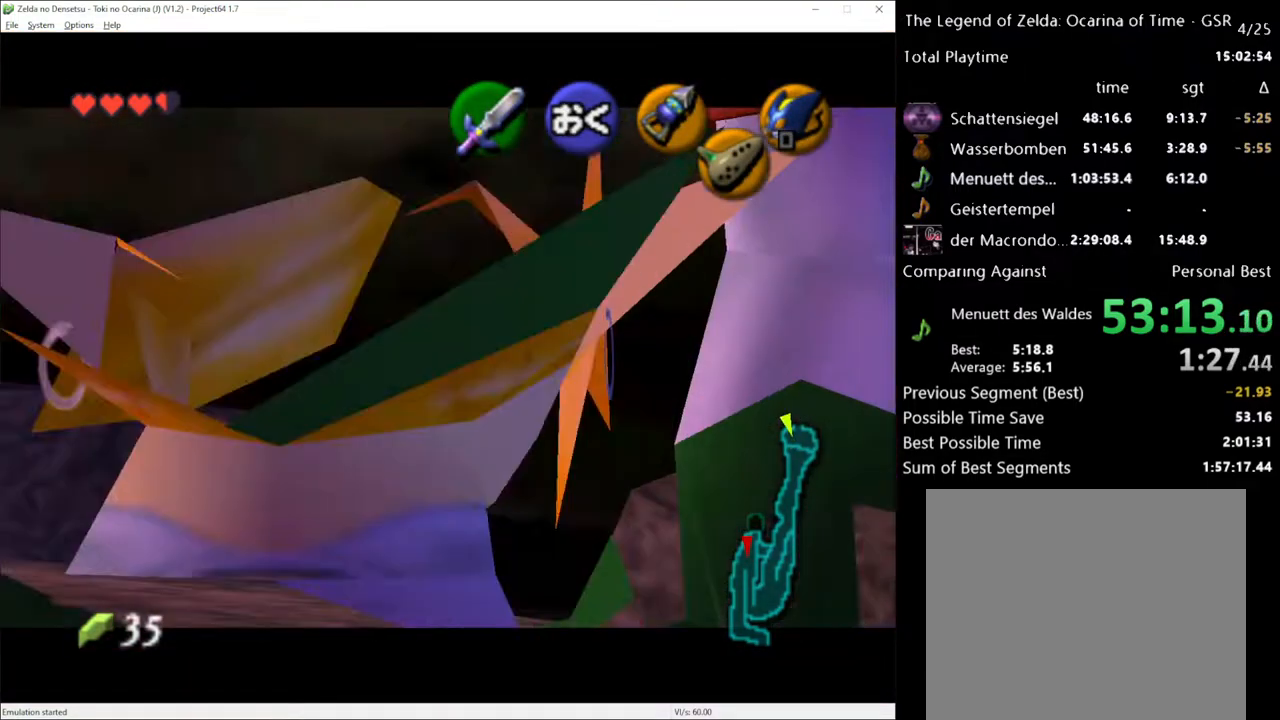
{"buttons": ["L1"], "left_stick": "down", "right_stick": "center", "events": []}
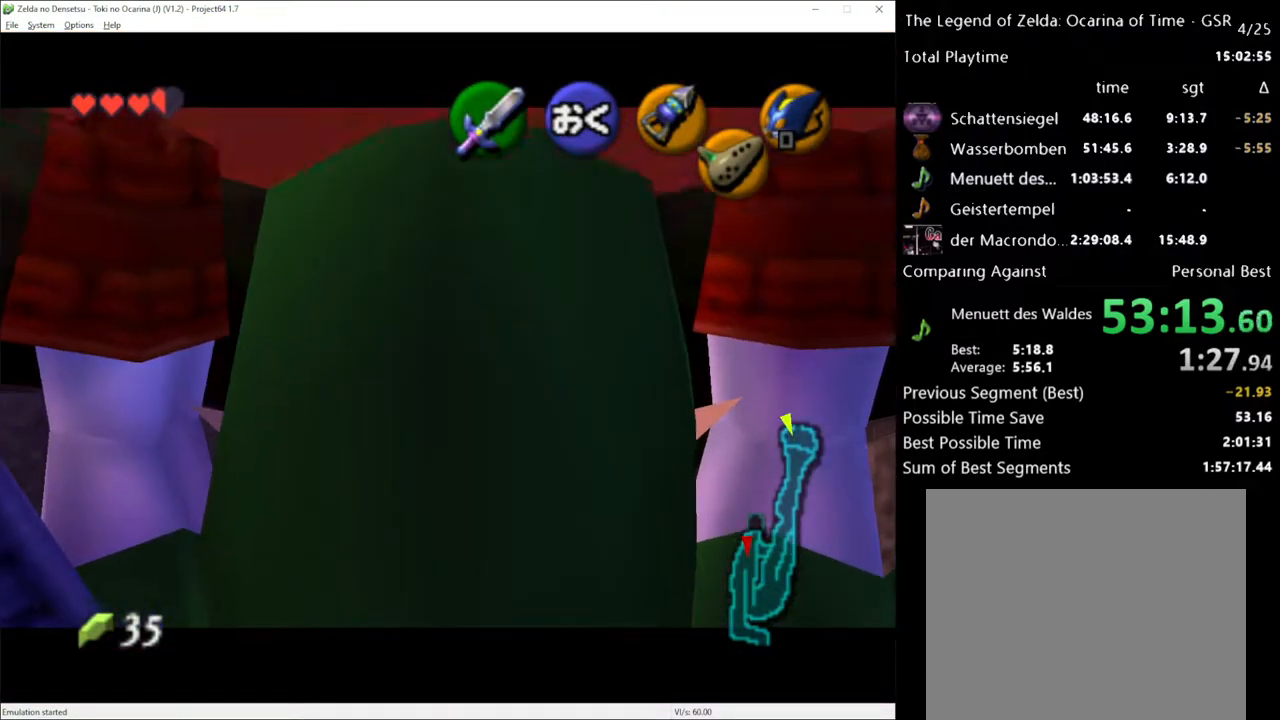
{"buttons": ["L1"], "left_stick": "down", "right_stick": "center", "events": []}
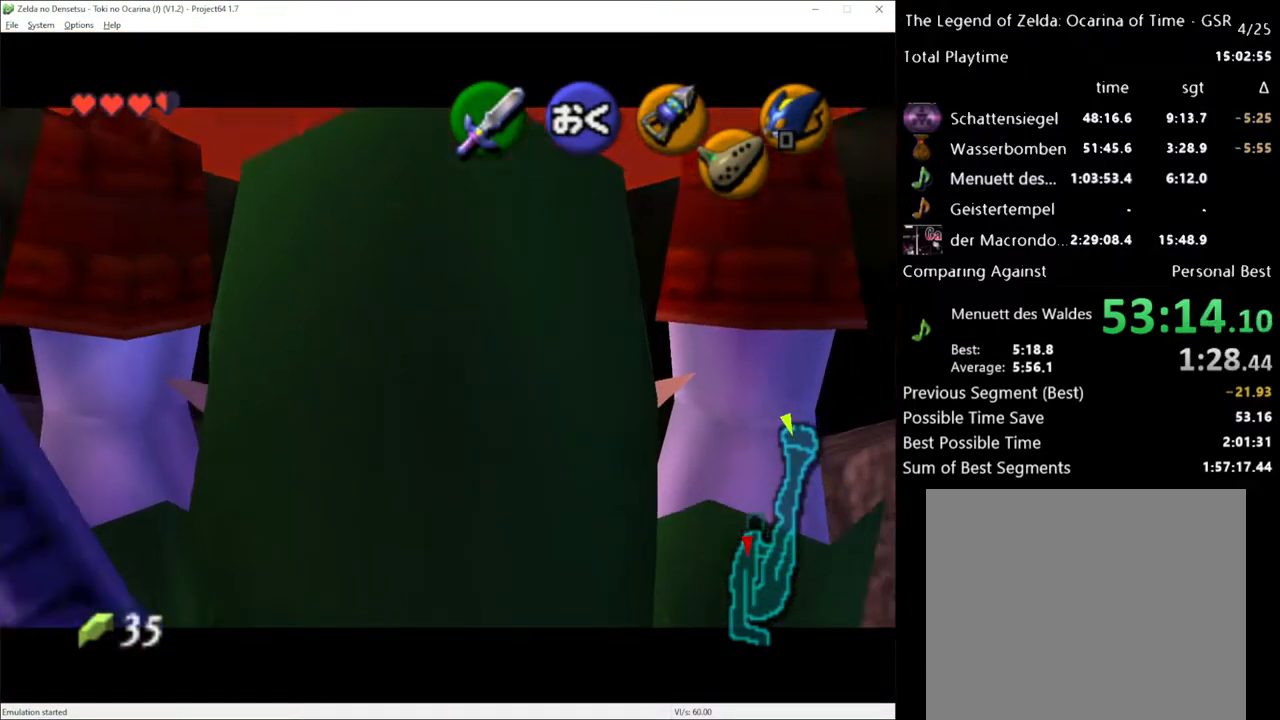
{"buttons": ["L1"], "left_stick": "down", "right_stick": "center", "events": []}
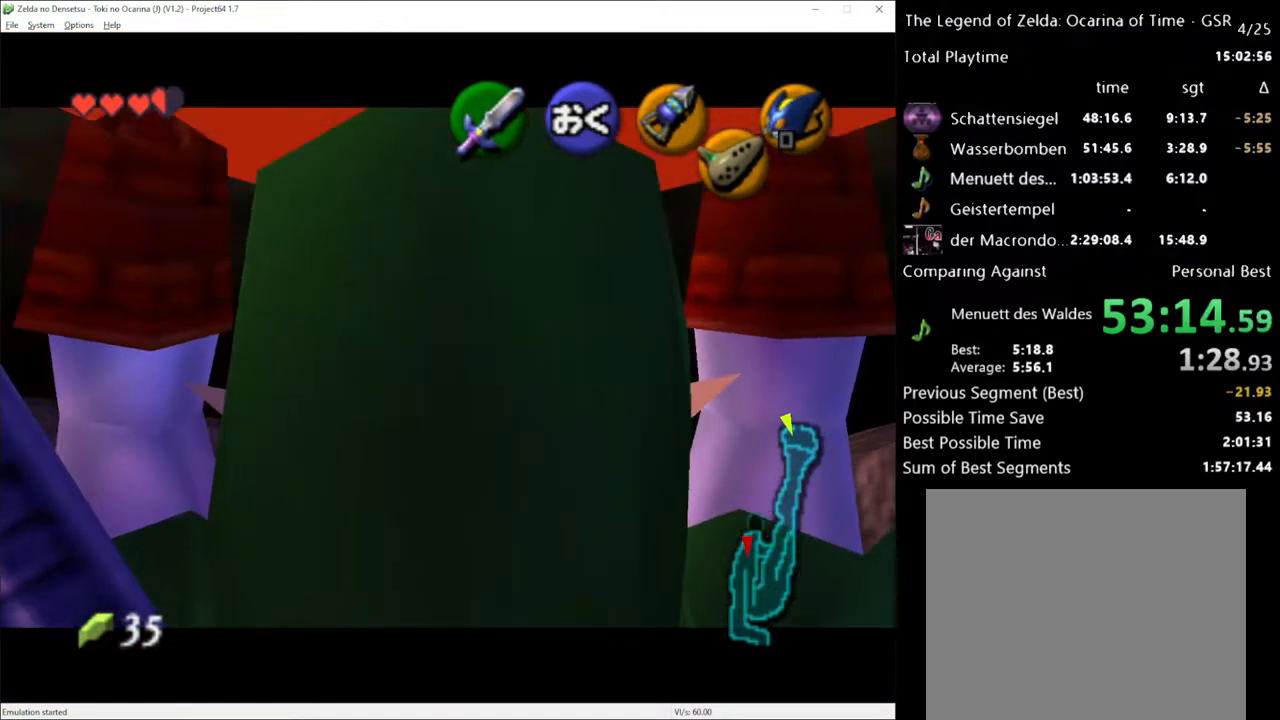
{"buttons": ["L1"], "left_stick": "down", "right_stick": "center", "events": []}
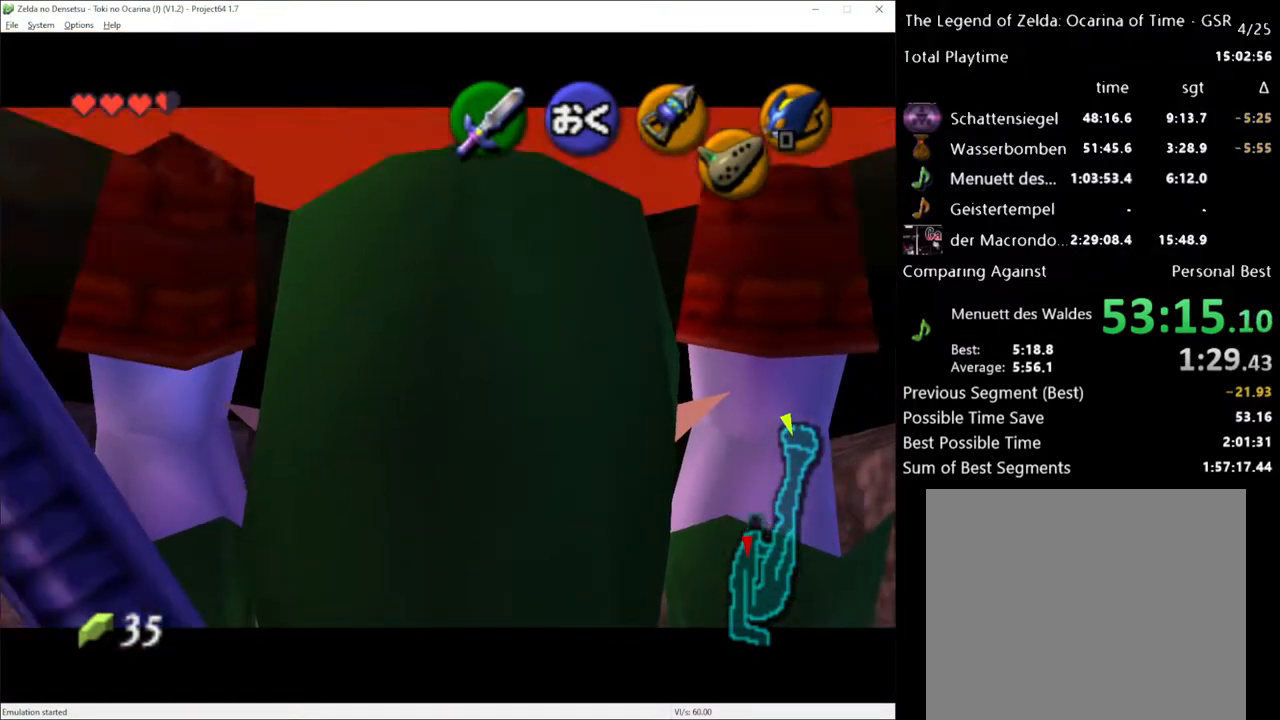
{"buttons": ["L1"], "left_stick": "down", "right_stick": "center", "events": []}
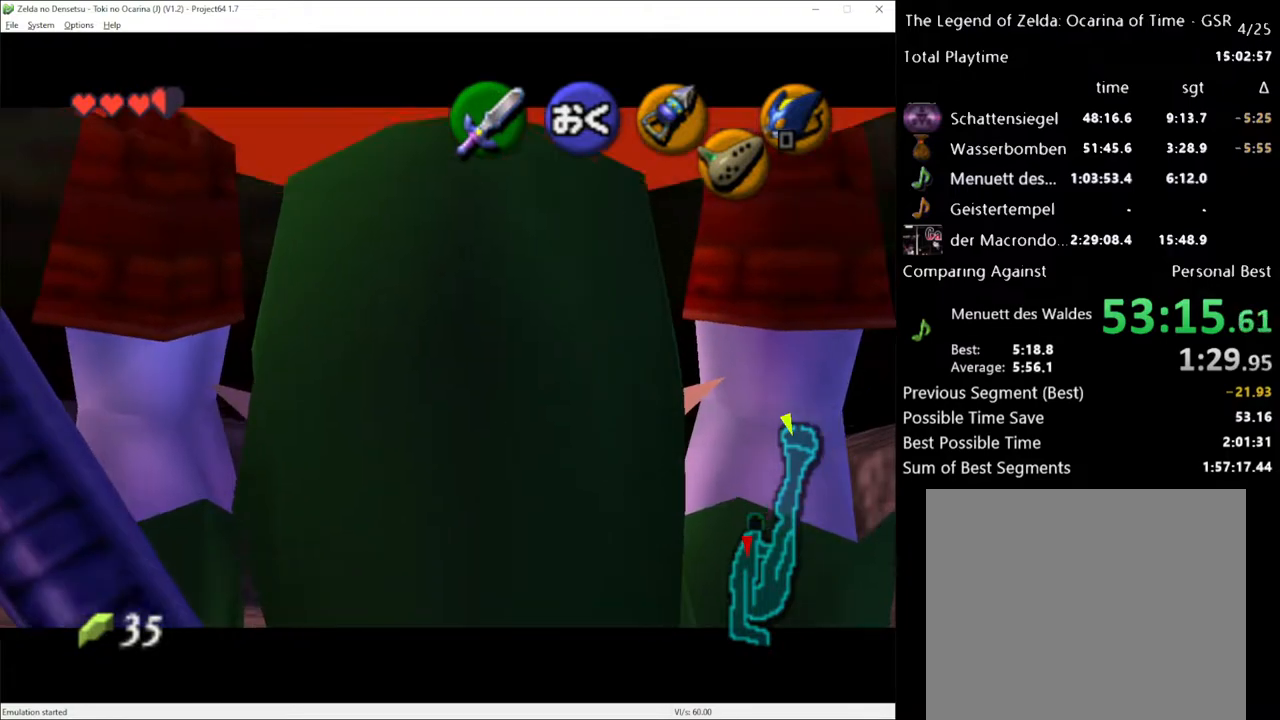
{"buttons": ["L1"], "left_stick": "down", "right_stick": "center", "events": []}
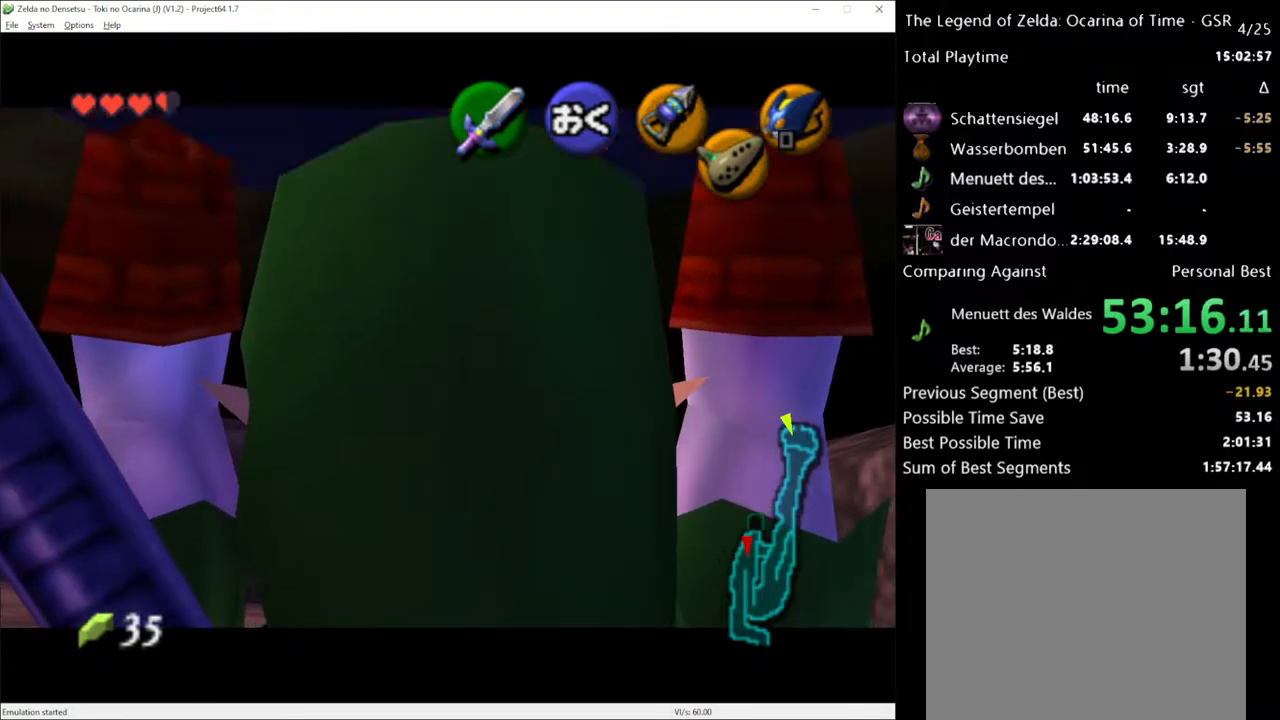
{"buttons": ["L1"], "left_stick": "down", "right_stick": "center", "events": []}
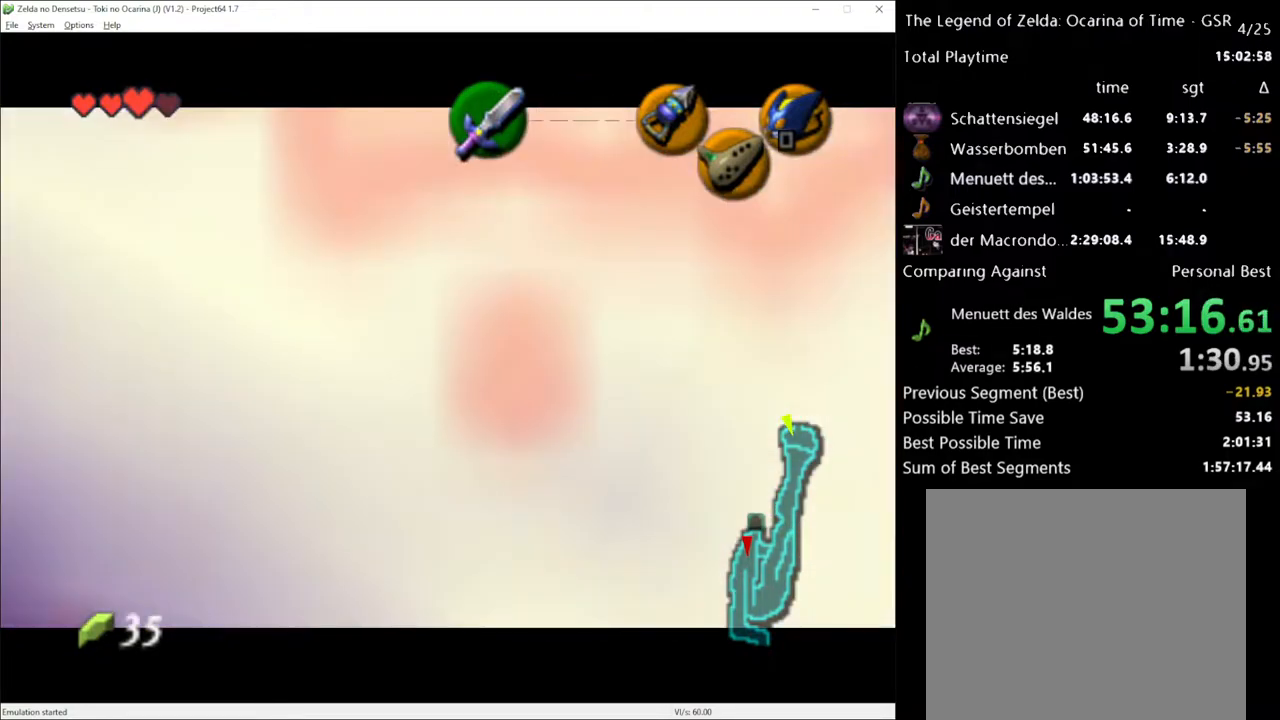
{"buttons": ["L1"], "left_stick": "down", "right_stick": "center", "events": []}
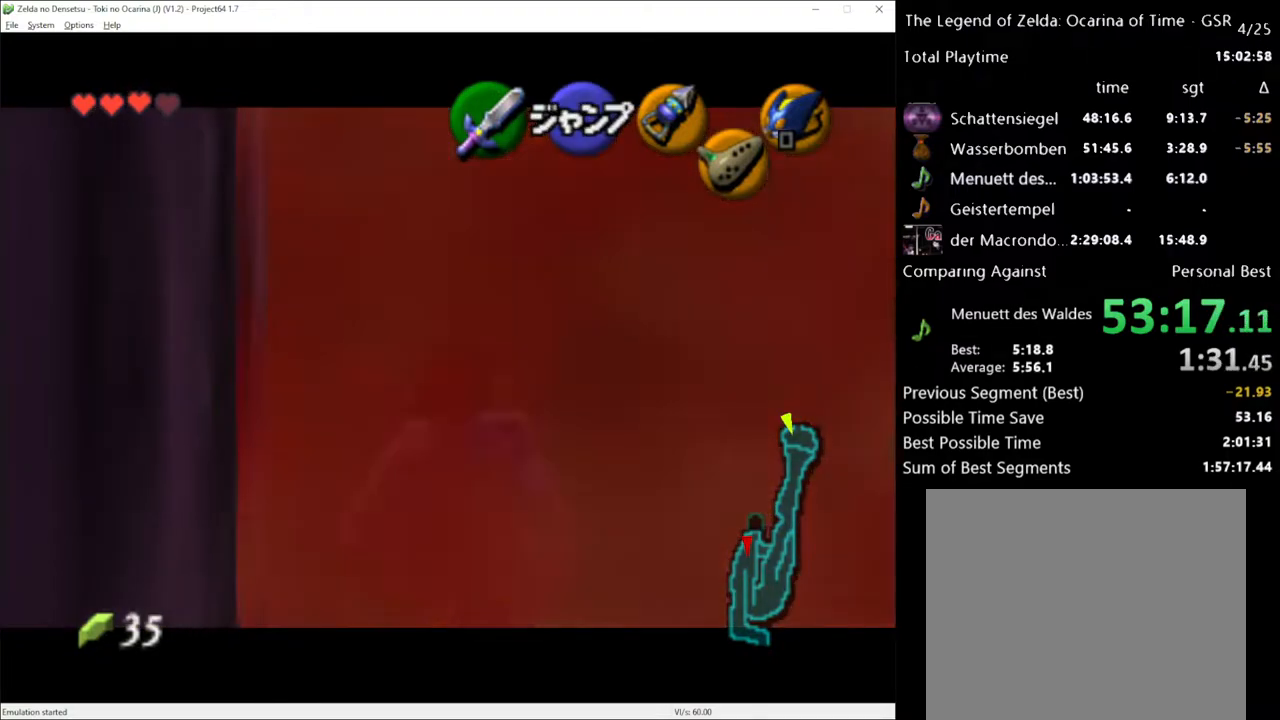
{"buttons": ["L1"], "left_stick": "down", "right_stick": "center", "events": []}
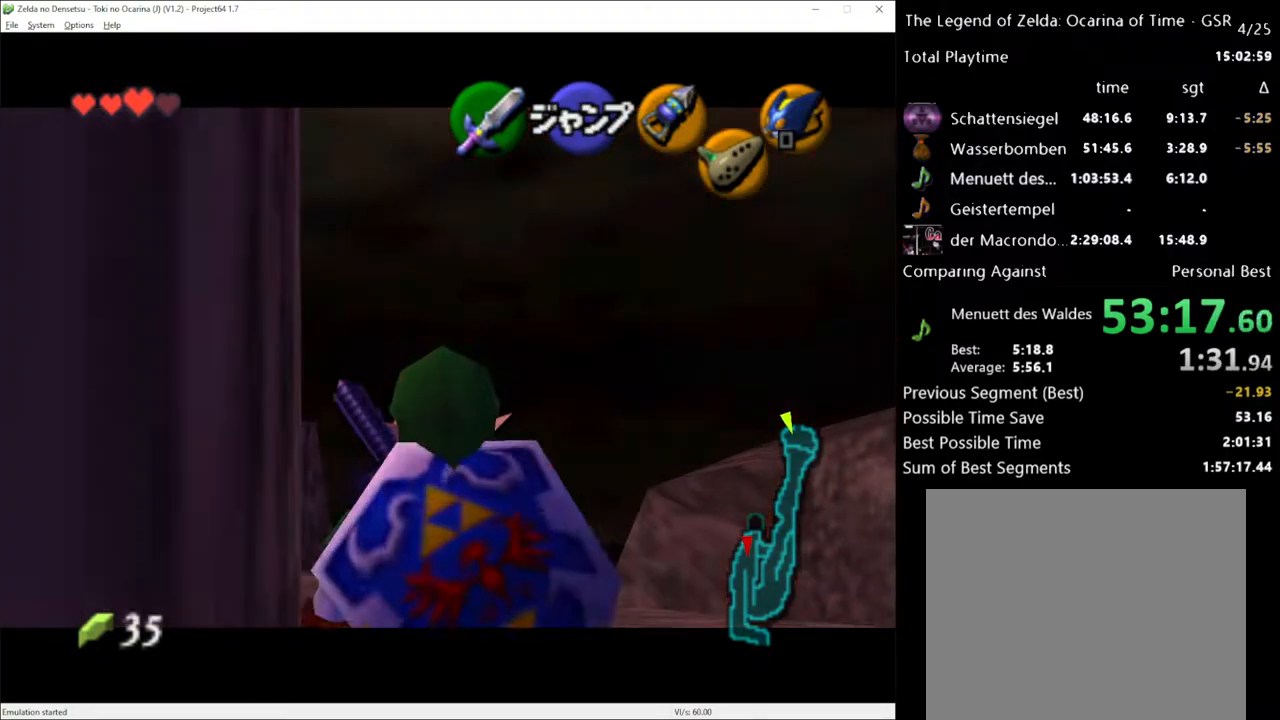
{"buttons": ["L1"], "left_stick": "down", "right_stick": "center", "events": []}
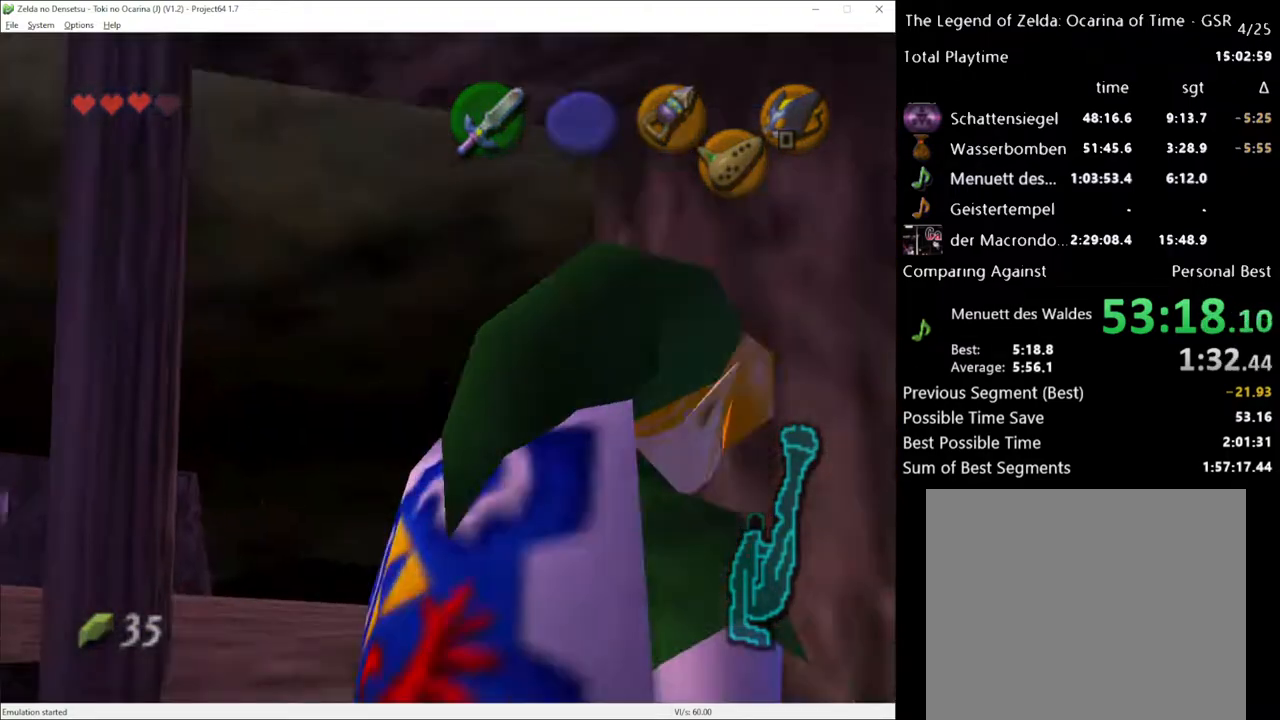
{"buttons": [], "left_stick": "center", "right_stick": "center", "events": [[133, "L1", "up"], [167, "left_stick", "center"]]}
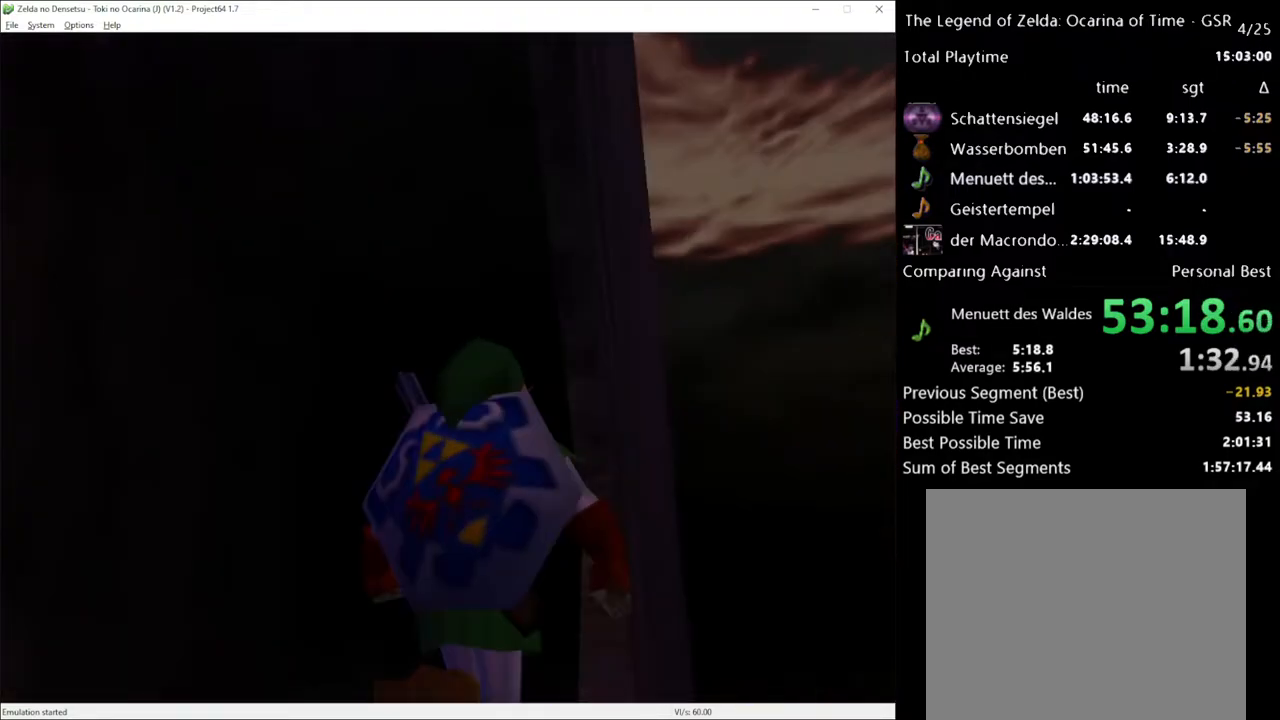
{"buttons": [], "left_stick": "center", "right_stick": "center", "events": []}
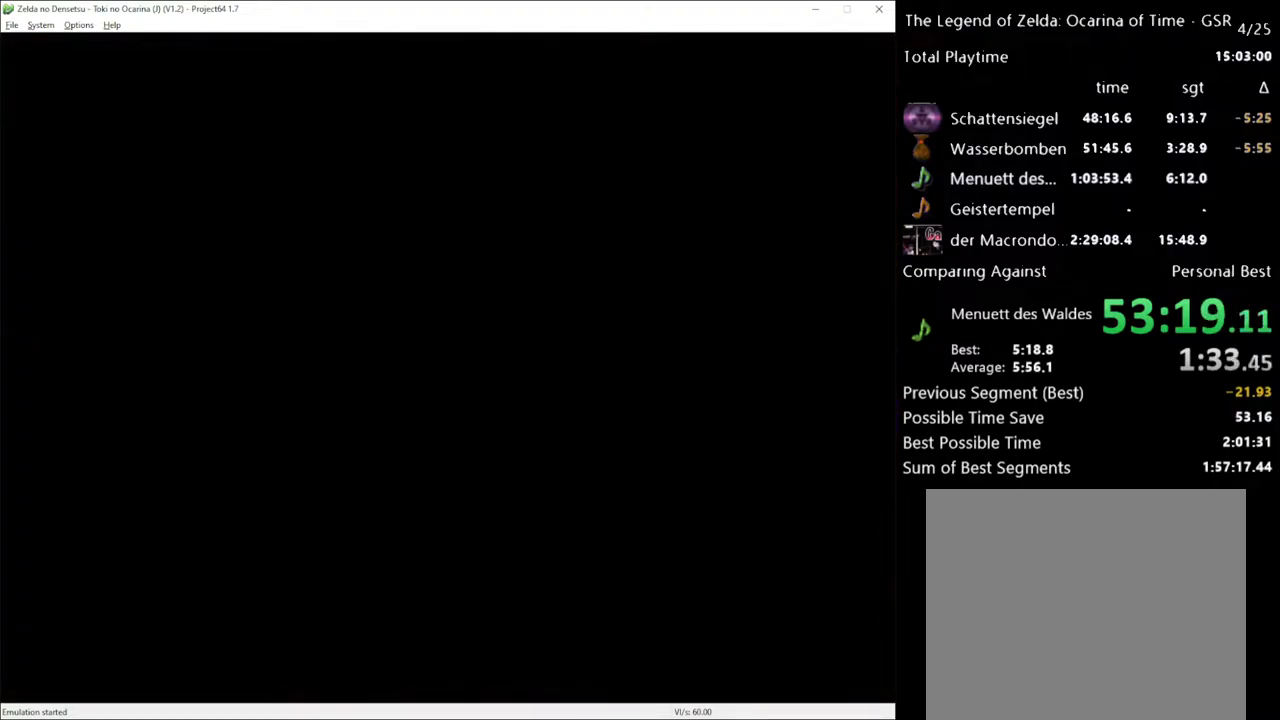
{"buttons": [], "left_stick": "center", "right_stick": "center", "events": []}
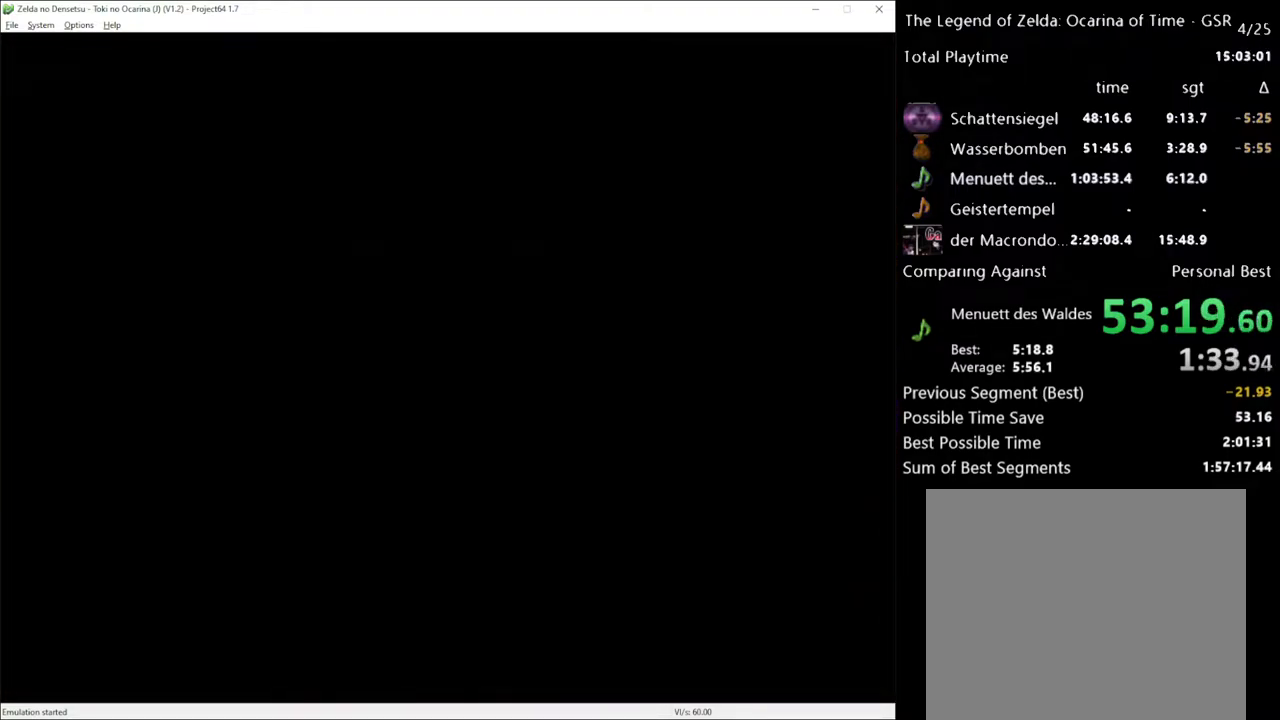
{"buttons": [], "left_stick": "up", "right_stick": "center", "events": [[167, "left_stick", "up"]]}
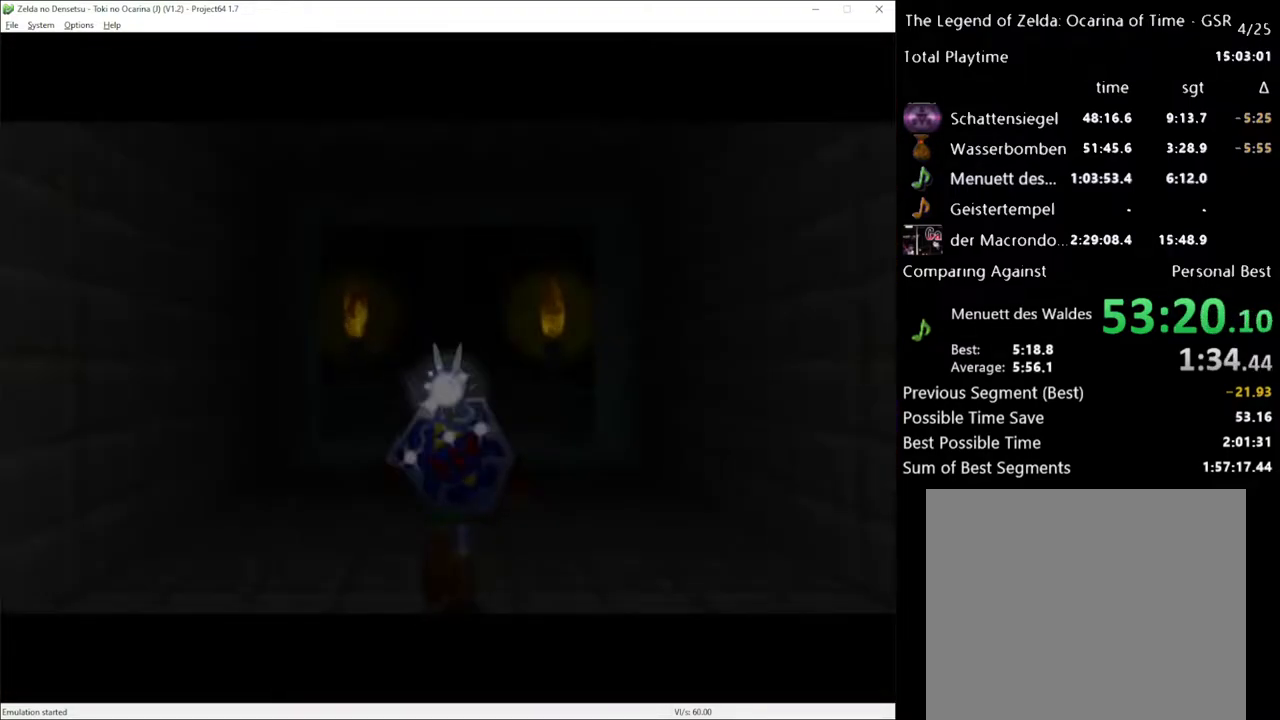
{"buttons": [], "left_stick": "up", "right_stick": "center", "events": []}
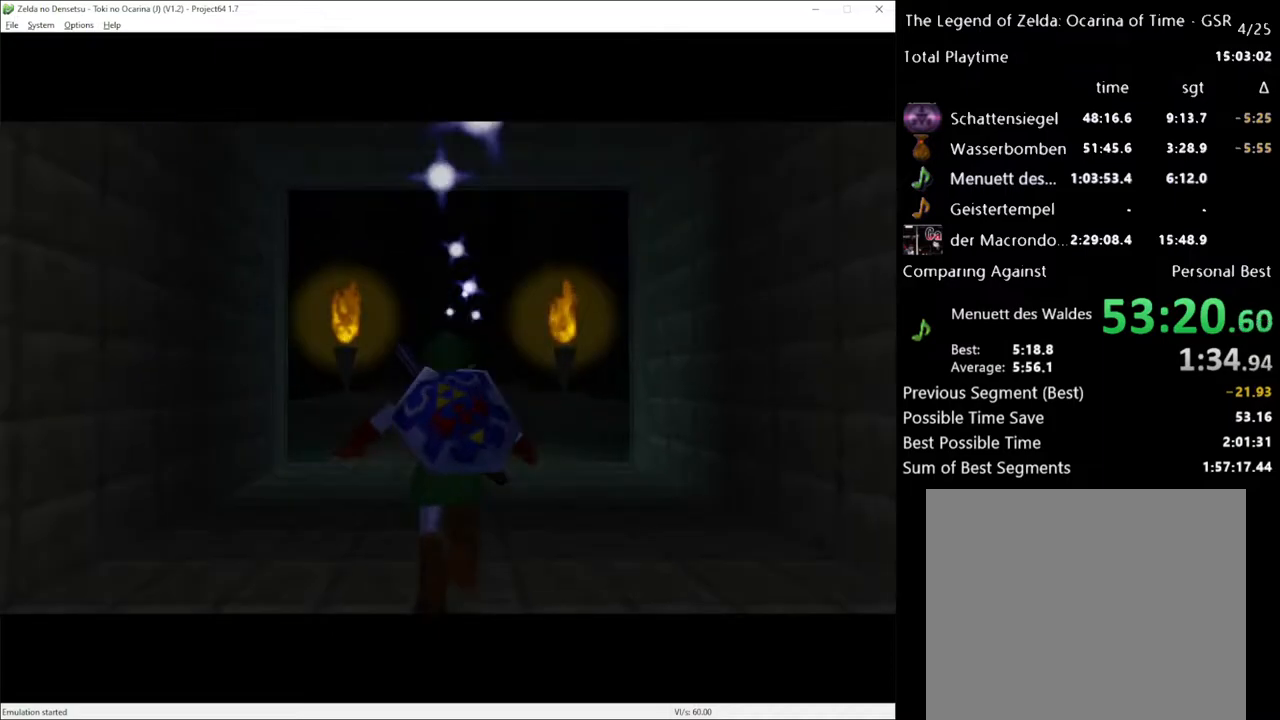
{"buttons": [], "left_stick": "up", "right_stick": "center", "events": [[17, "A", "down"], [200, "A", "up"]]}
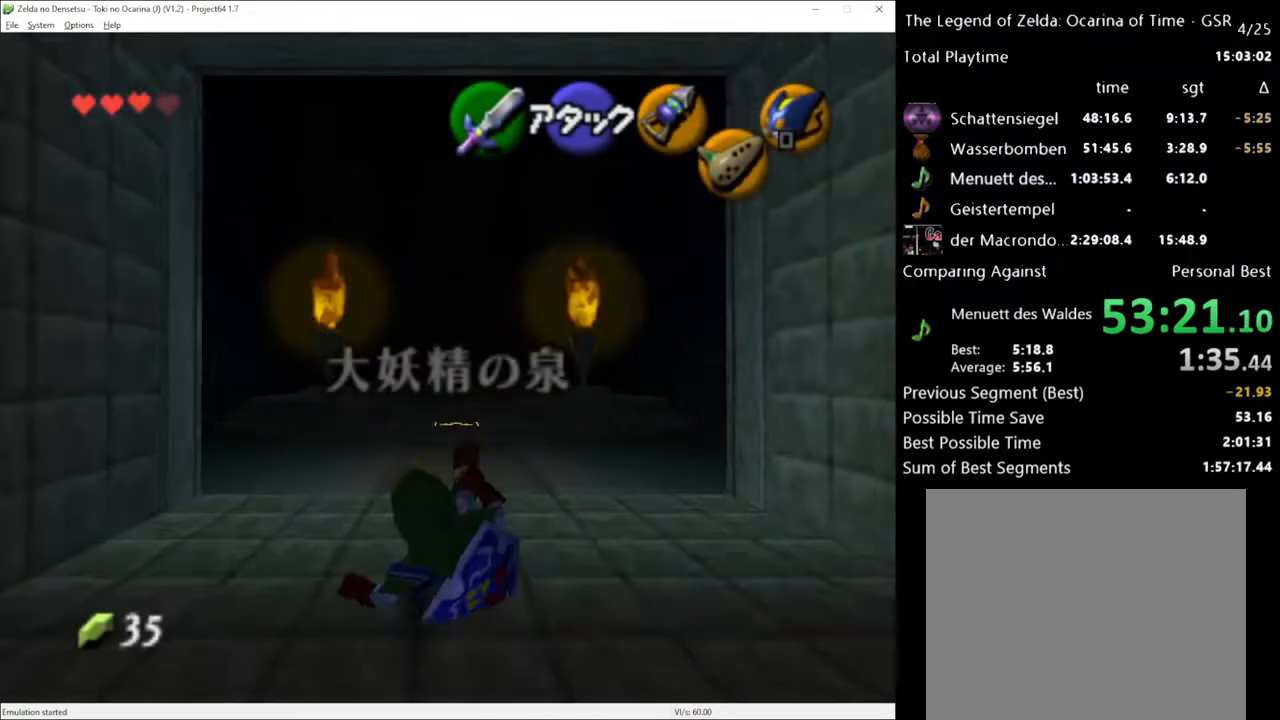
{"buttons": [], "left_stick": "up", "right_stick": "center", "events": [[233, "A", "down"], [400, "A", "up"]]}
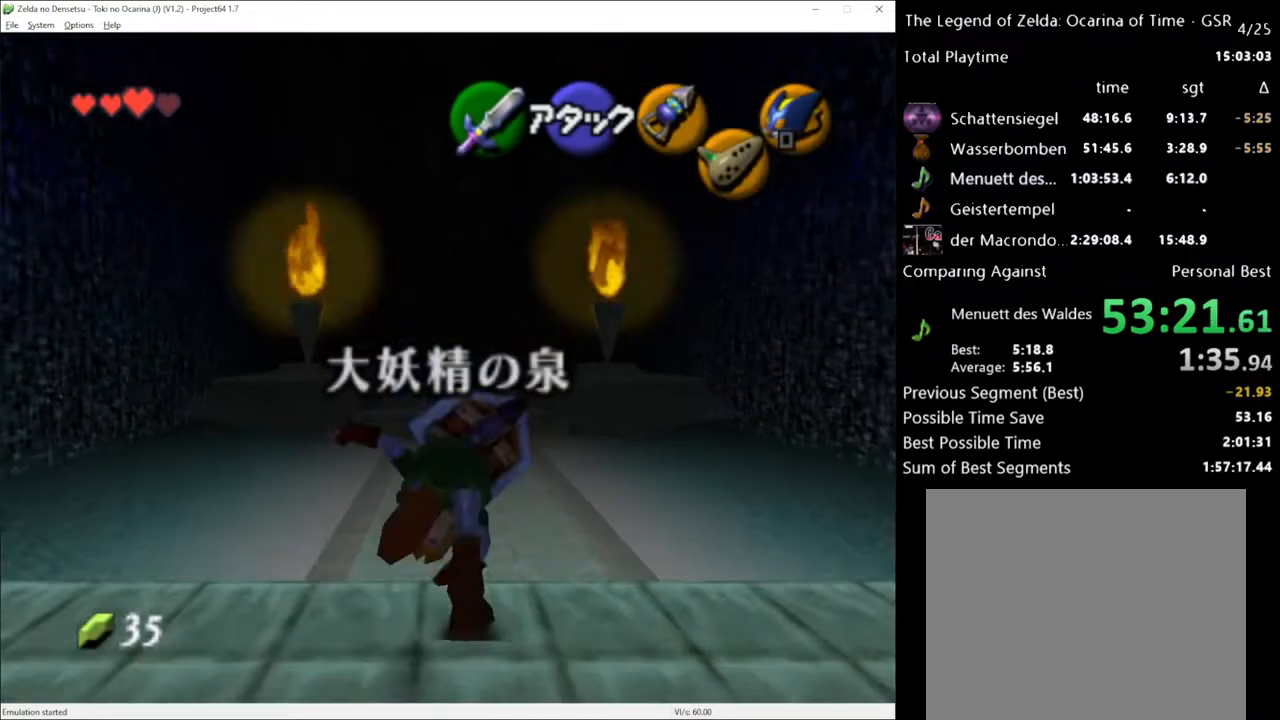
{"buttons": [], "left_stick": "up", "right_stick": "center", "events": []}
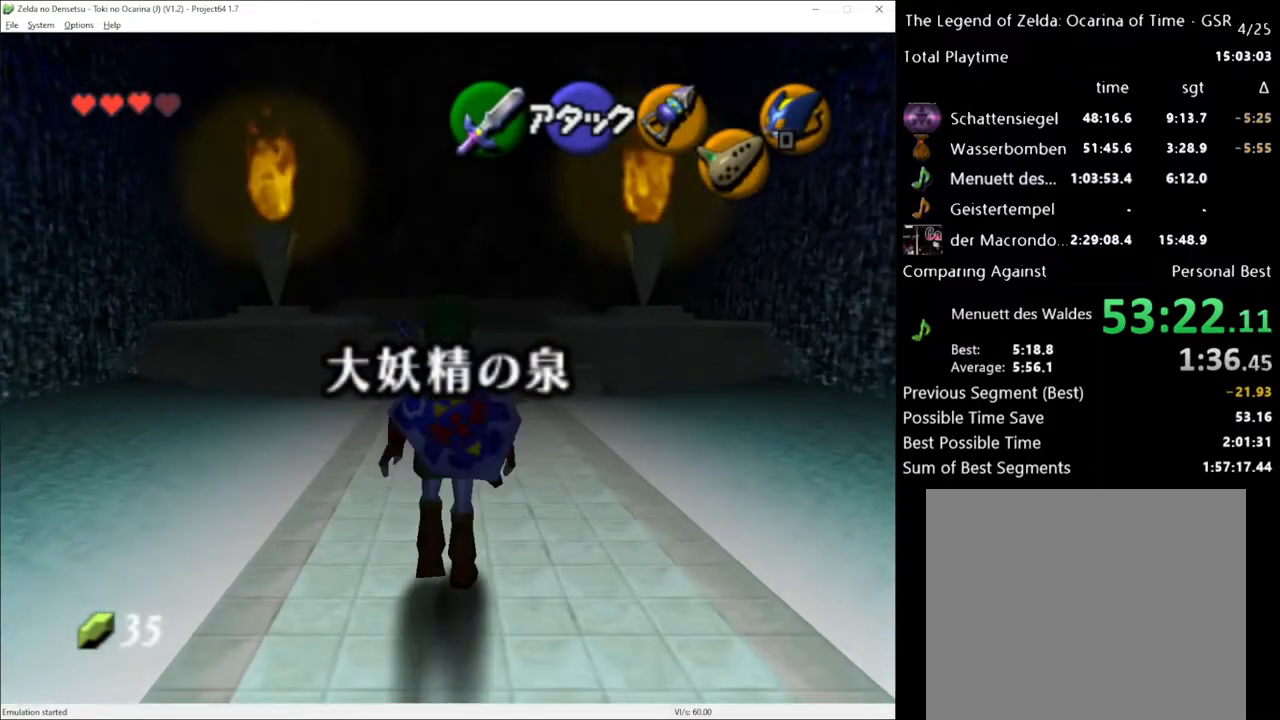
{"buttons": [], "left_stick": "up", "right_stick": "center", "events": [[17, "A", "down"], [183, "A", "up"]]}
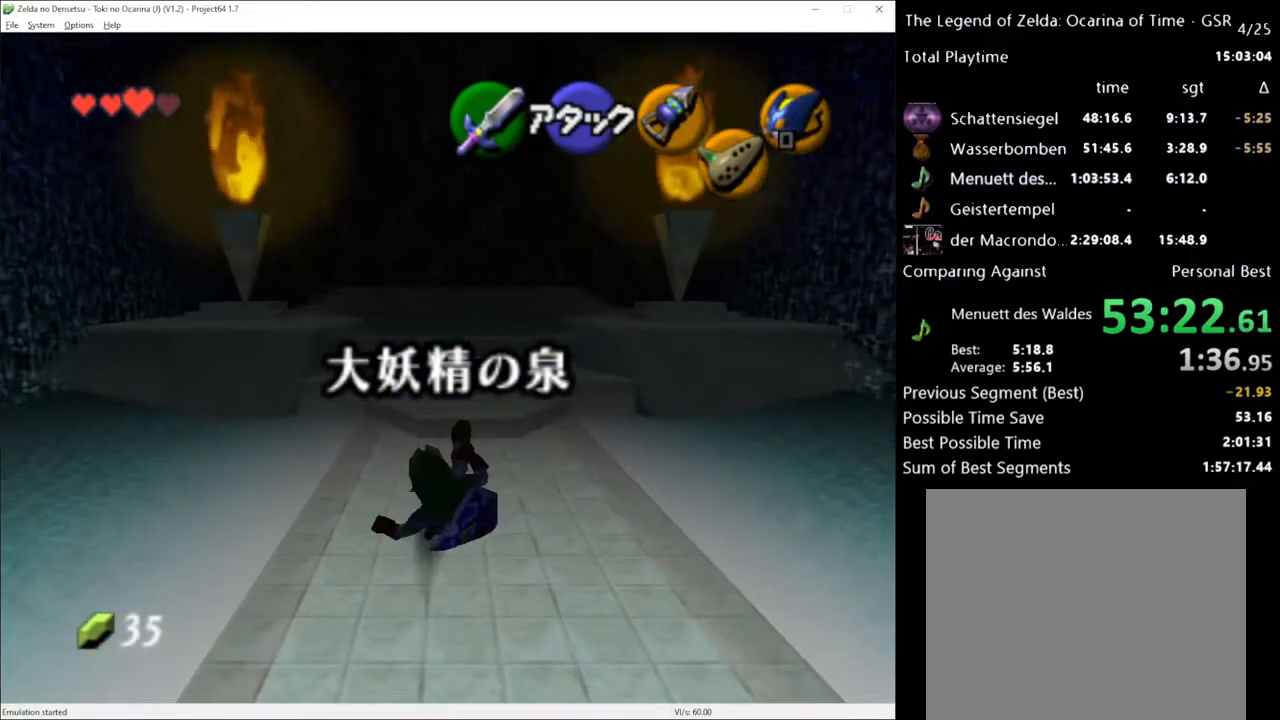
{"buttons": [], "left_stick": "up", "right_stick": "center", "events": [[200, "A", "down"], [300, "A", "up"]]}
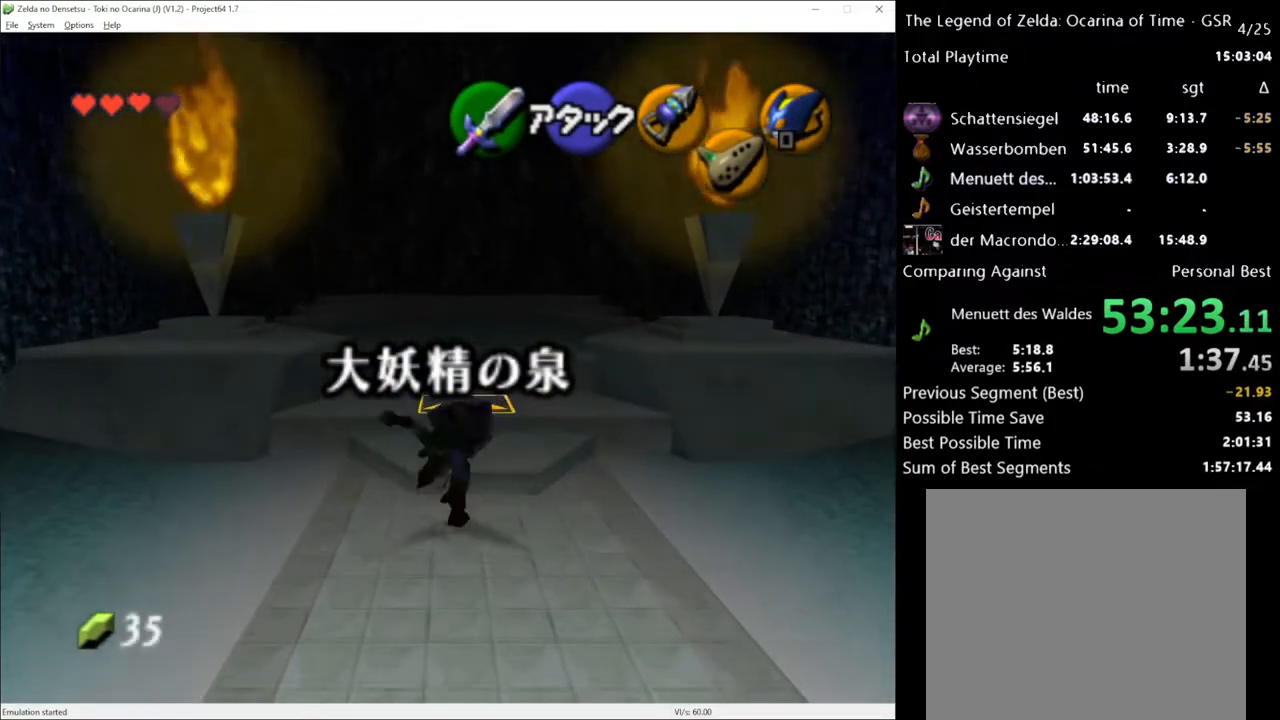
{"buttons": [], "left_stick": "center", "right_stick": "center", "events": [[300, "R1", "down"], [300, "left_stick", "center"], [433, "R1", "up"]]}
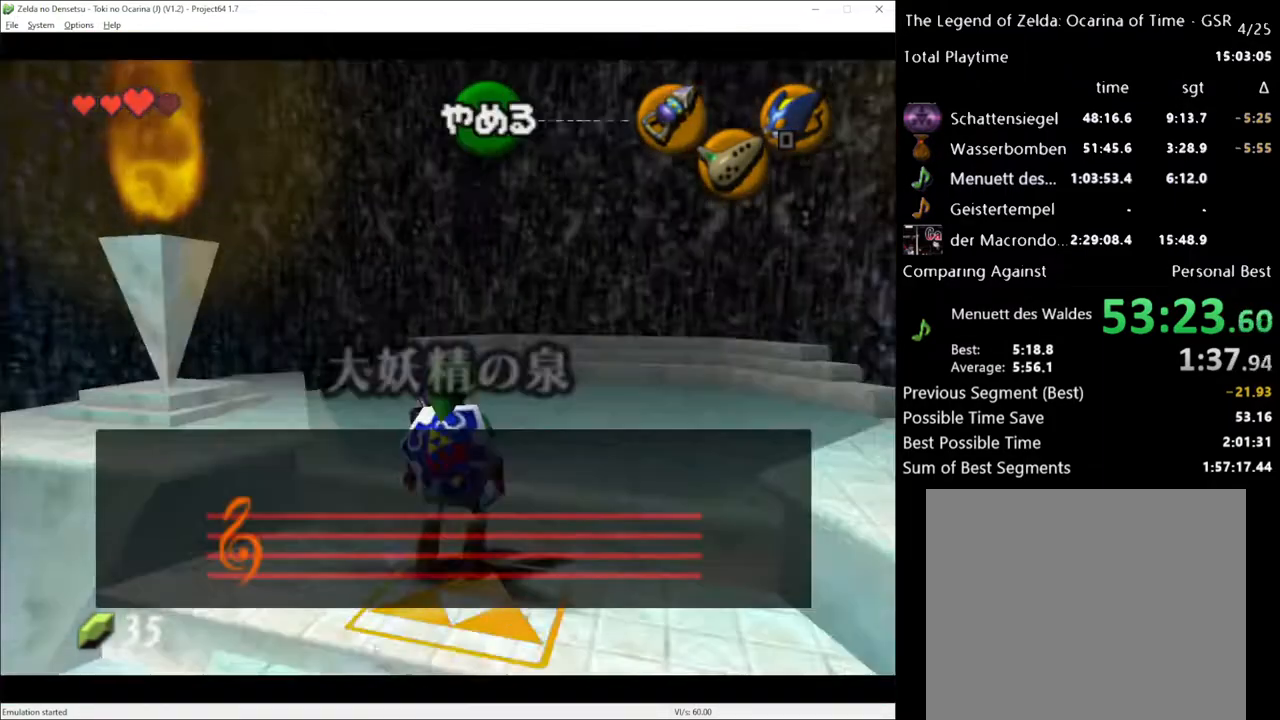
{"buttons": [], "left_stick": "center", "right_stick": "left", "events": [[450, "right_stick", "left"]]}
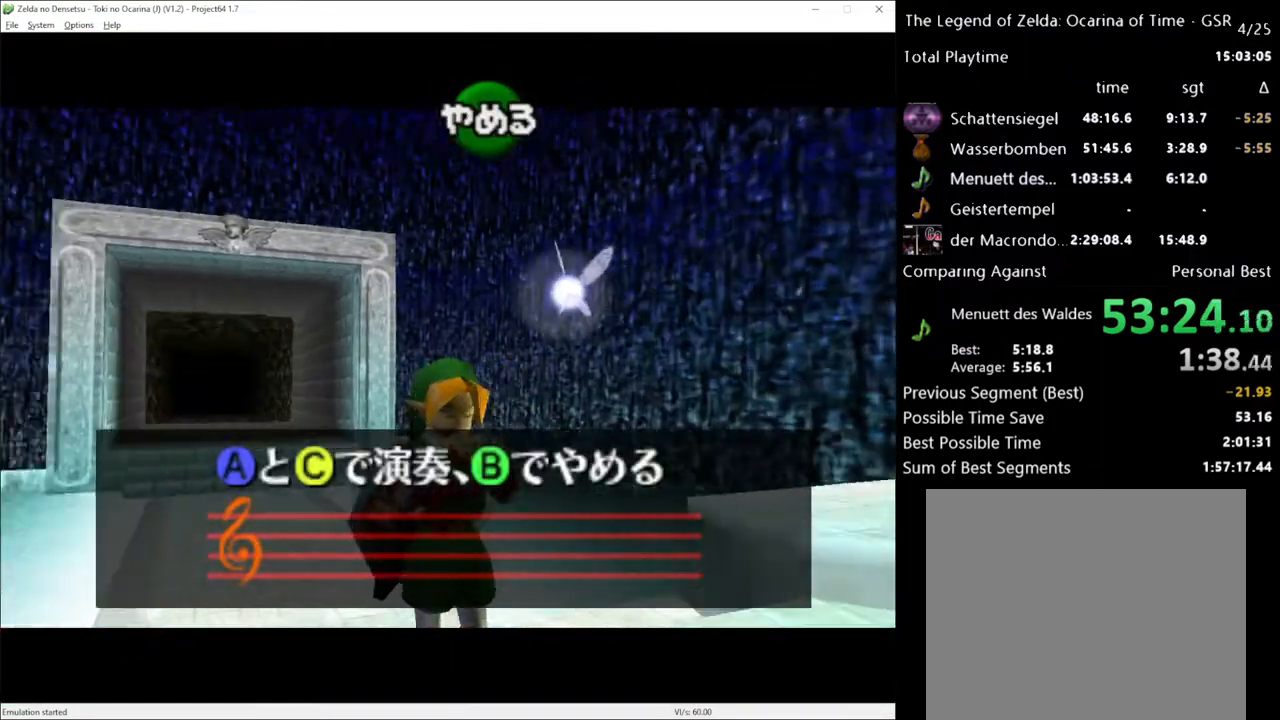
{"buttons": [], "left_stick": "center", "right_stick": "right", "events": [[100, "right_stick", "up"], [200, "right_stick", "right"], [333, "right_stick", "left"], [417, "right_stick", "up"], [483, "right_stick", "right"]]}
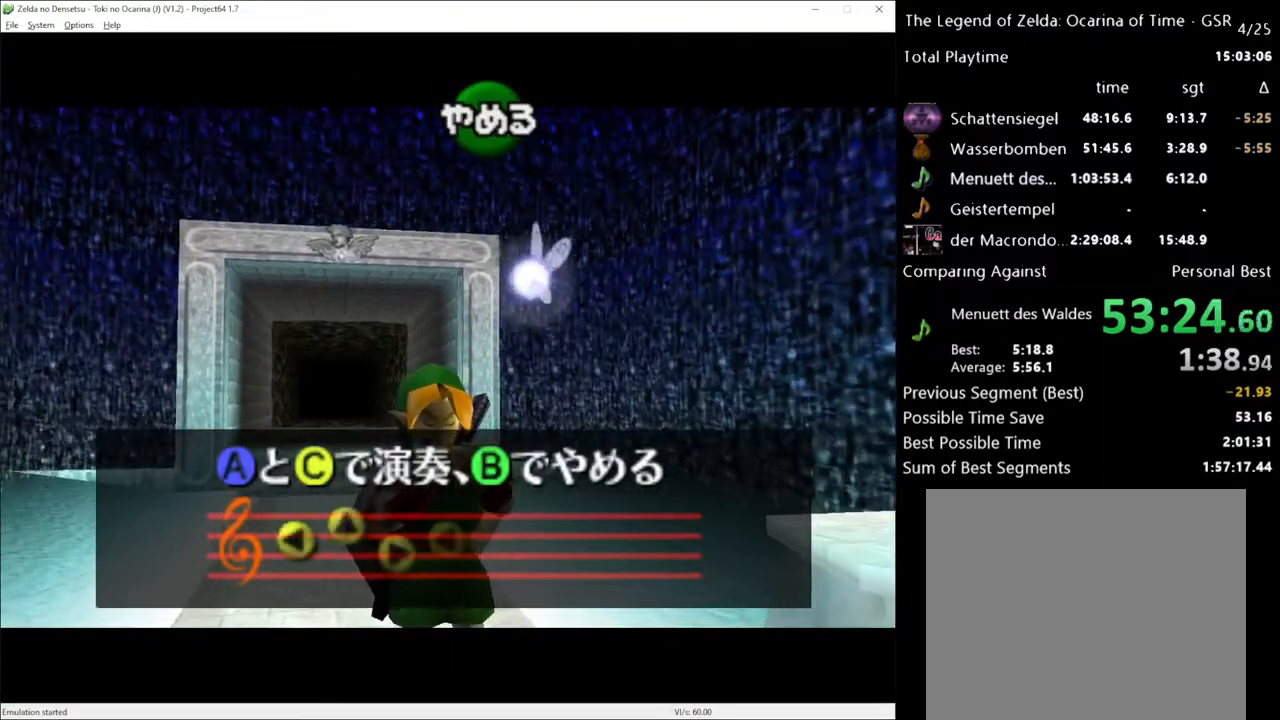
{"buttons": [], "left_stick": "center", "right_stick": "center", "events": [[117, "right_stick", "center"]]}